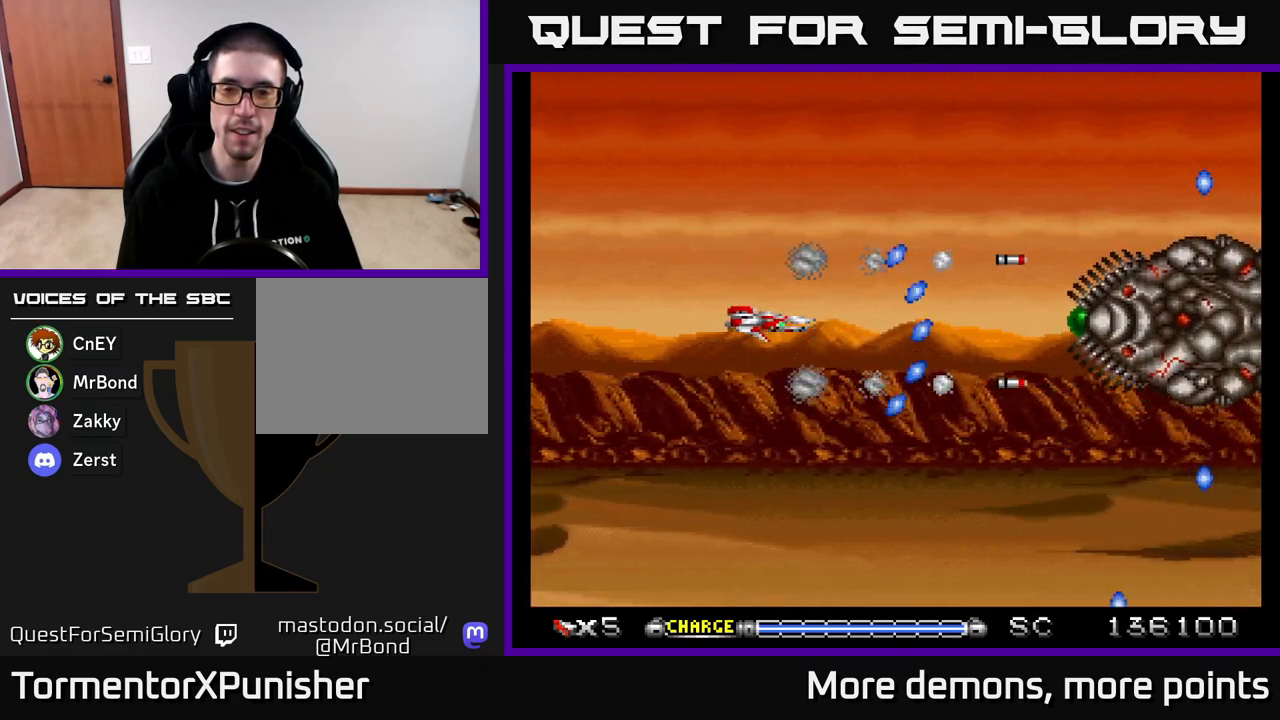
Gameplay with a controller (Xbox layout); each line is a JSON object with the inputs held at the frame after it. "events" lists button and stick changes between this image and that frame as [ms after this image, input, new state], when the widget could be followed in between. Not read: left_stick.
{"buttons": ["A"], "right_stick": "center", "events": []}
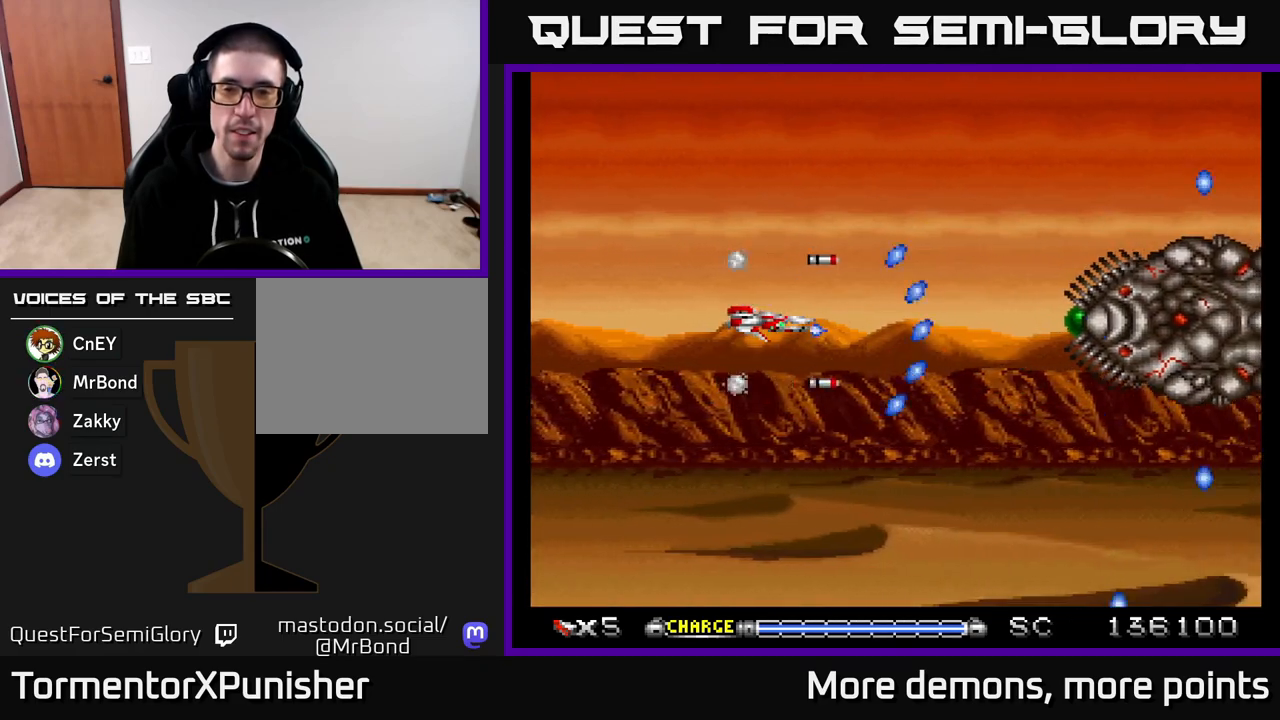
{"buttons": ["A"], "right_stick": "center", "events": [[417, "DPAD_UP", "down"], [483, "DPAD_UP", "up"]]}
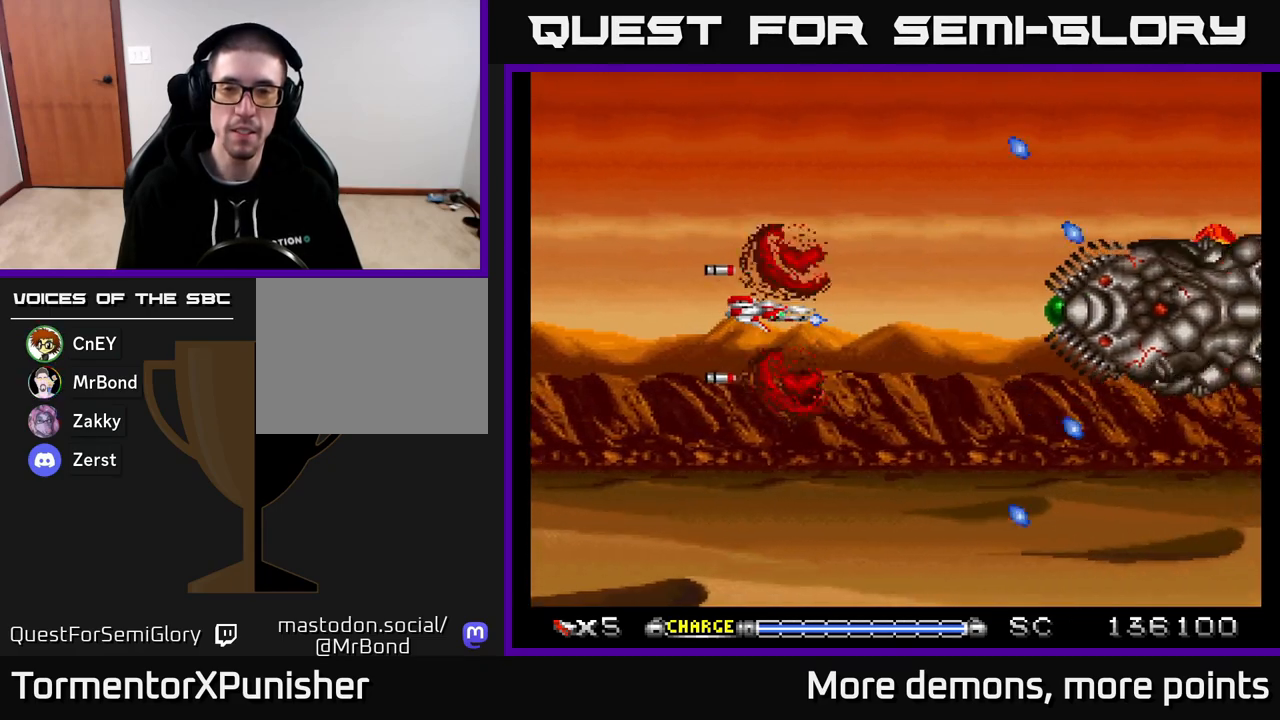
{"buttons": ["A"], "right_stick": "center", "events": [[283, "DPAD_LEFT", "down"], [417, "DPAD_LEFT", "up"]]}
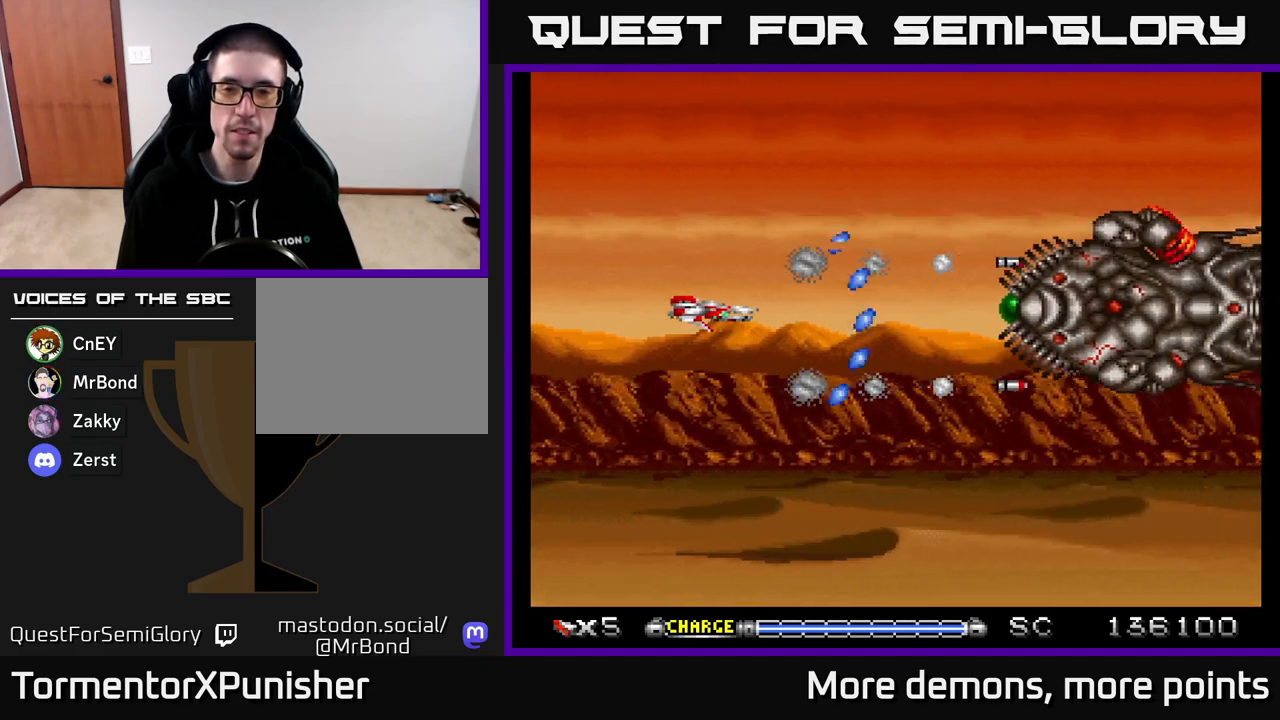
{"buttons": ["A"], "right_stick": "center", "events": []}
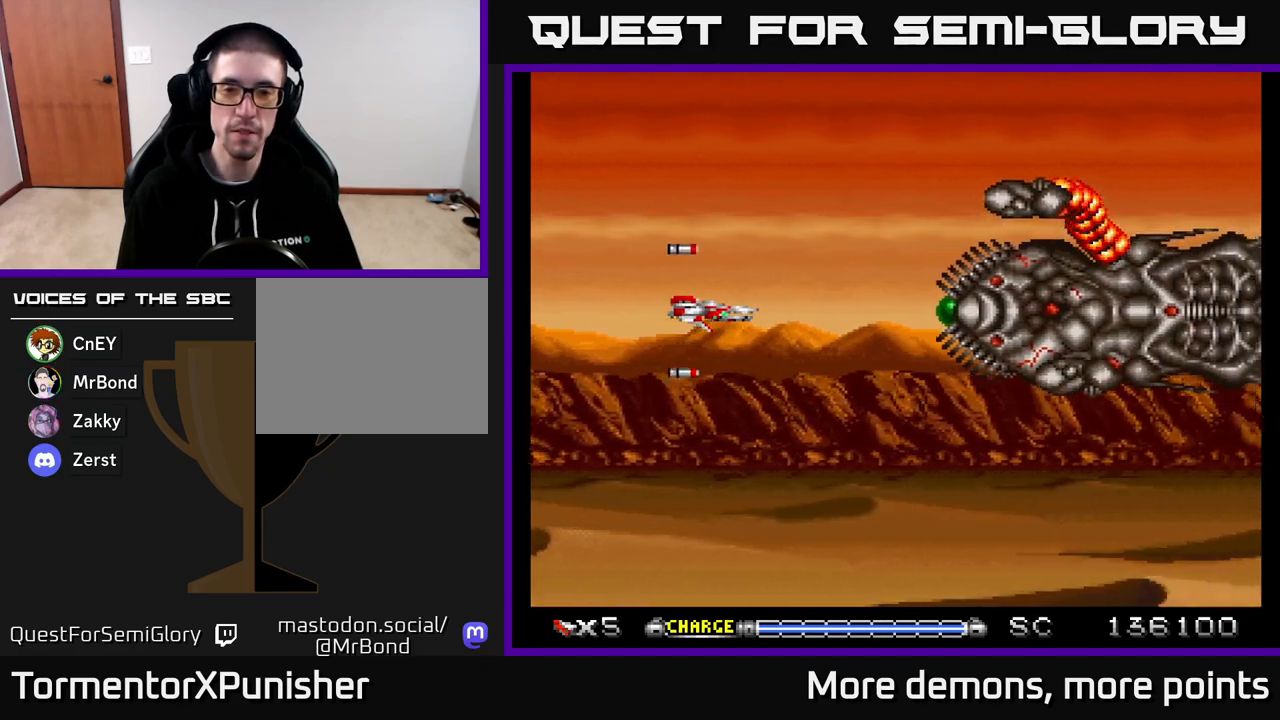
{"buttons": ["A"], "right_stick": "center", "events": [[233, "X", "down"], [350, "X", "up"]]}
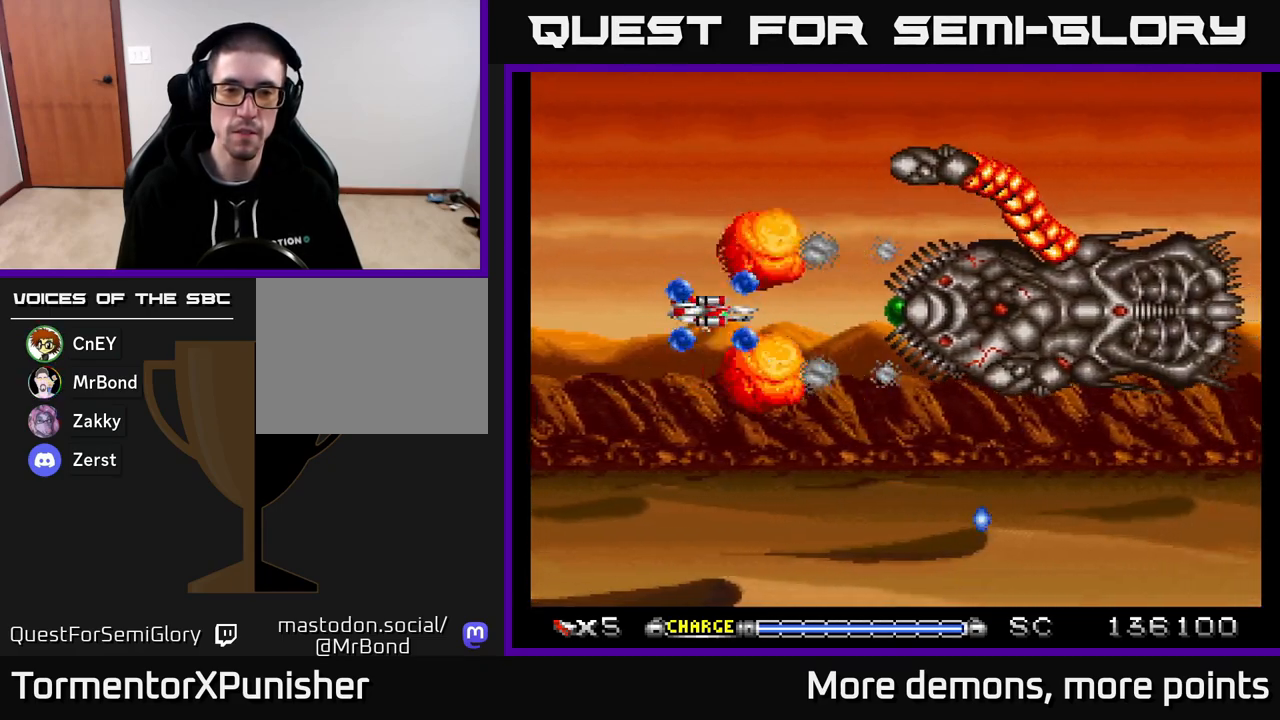
{"buttons": ["A", "DPAD_LEFT"], "right_stick": "center", "events": [[50, "DPAD_LEFT", "down"], [117, "DPAD_LEFT", "up"], [467, "DPAD_LEFT", "down"]]}
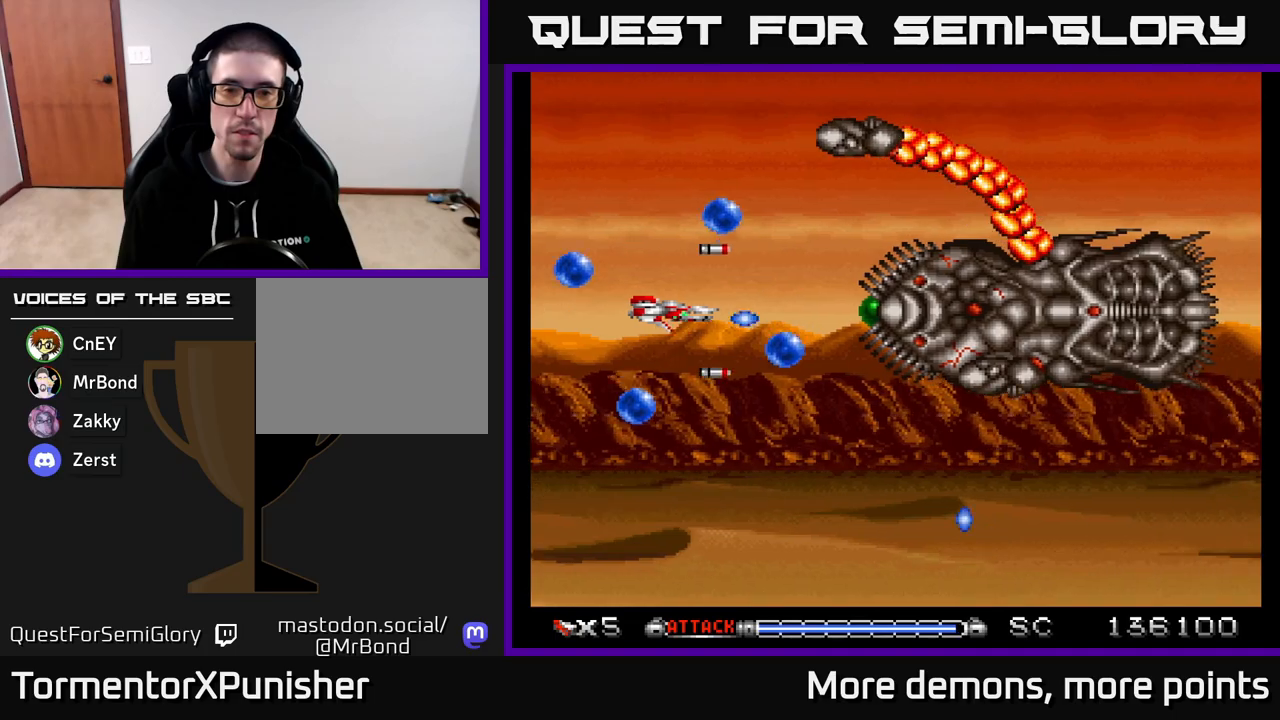
{"buttons": ["A"], "right_stick": "center", "events": [[67, "DPAD_LEFT", "up"], [217, "DPAD_RIGHT", "down"], [417, "DPAD_RIGHT", "up"]]}
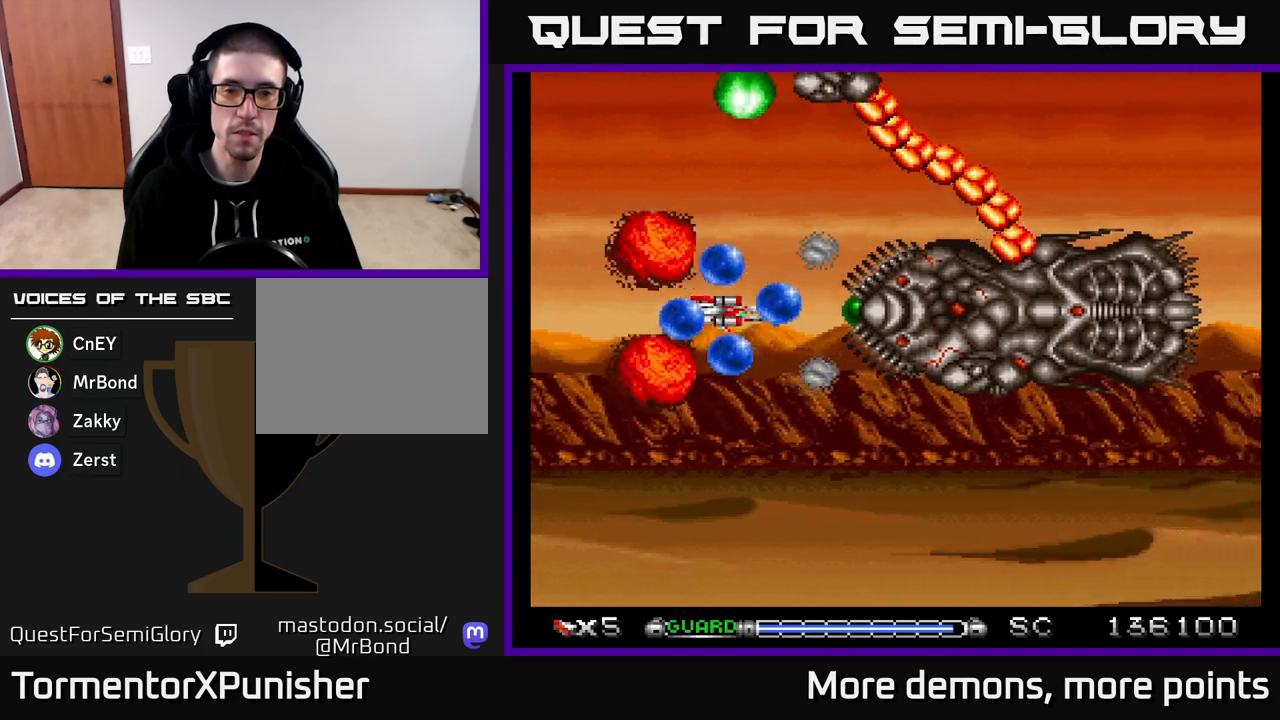
{"buttons": ["A"], "right_stick": "center", "events": [[183, "DPAD_RIGHT", "down"], [267, "DPAD_RIGHT", "up"]]}
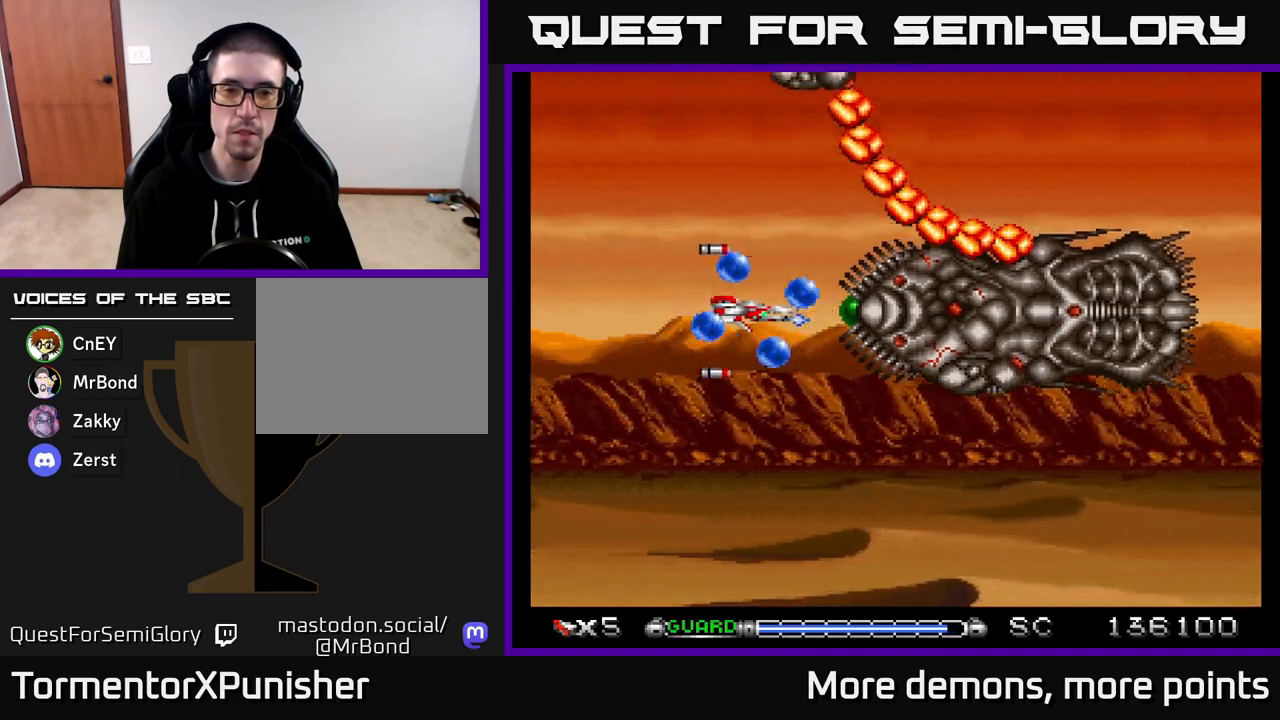
{"buttons": ["A", "R2", "DPAD_DOWN", "DPAD_LEFT"], "right_stick": "center", "events": [[17, "DPAD_RIGHT", "down"], [67, "DPAD_RIGHT", "up"], [317, "DPAD_LEFT", "down"], [400, "R2", "down"], [500, "DPAD_DOWN", "down"]]}
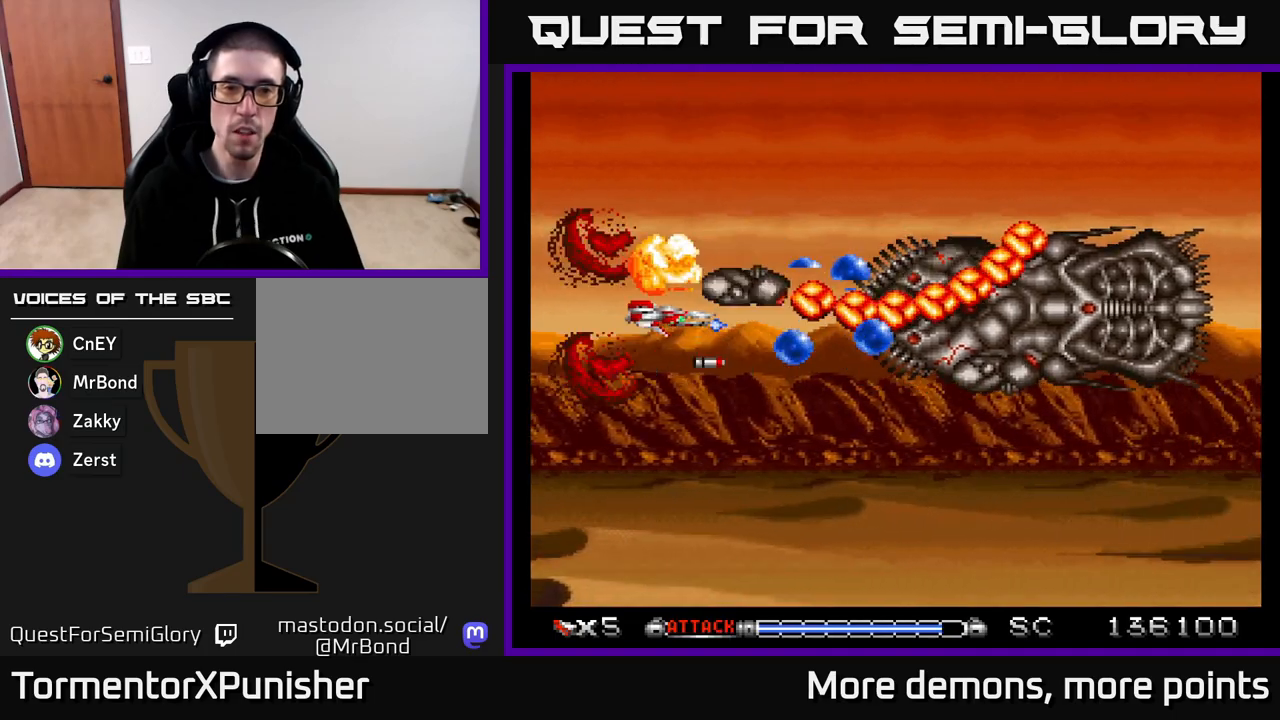
{"buttons": ["A", "DPAD_UP"], "right_stick": "center", "events": [[100, "R2", "up"], [317, "DPAD_DOWN", "up"], [433, "DPAD_UP", "down"], [483, "DPAD_LEFT", "up"]]}
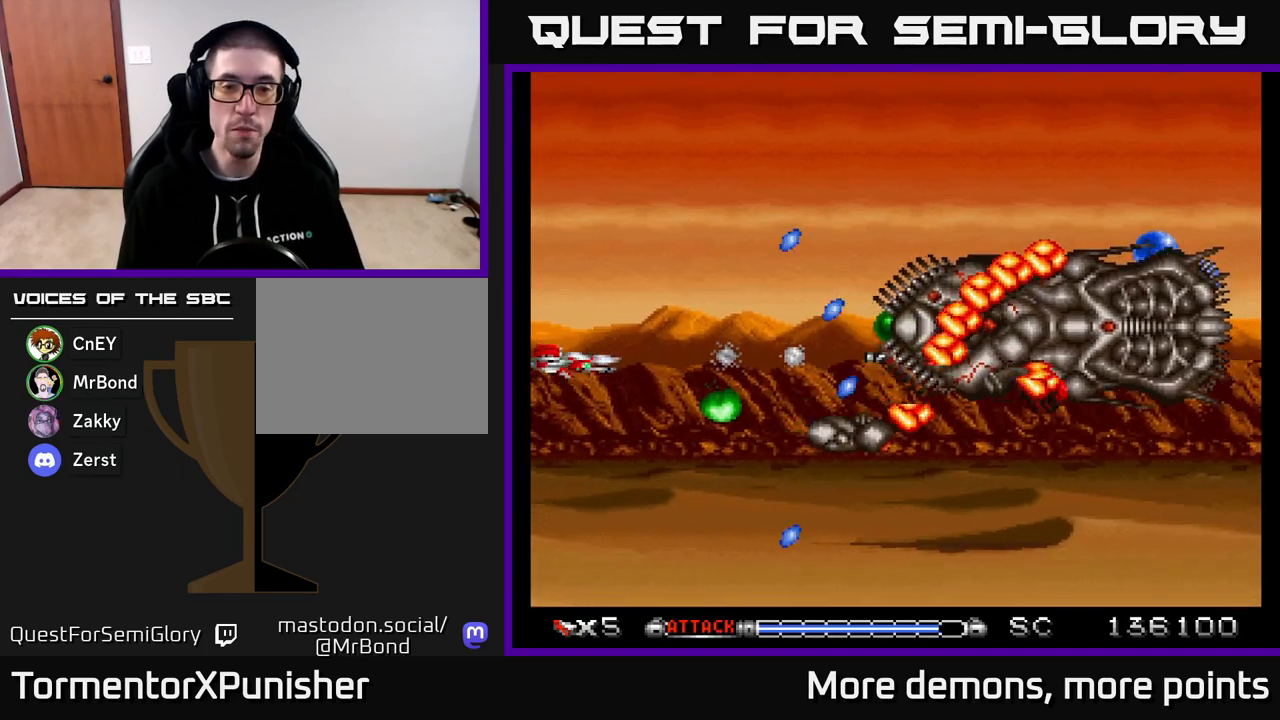
{"buttons": ["A"], "right_stick": "center", "events": [[133, "DPAD_UP", "up"], [267, "DPAD_UP", "down"], [400, "DPAD_UP", "up"]]}
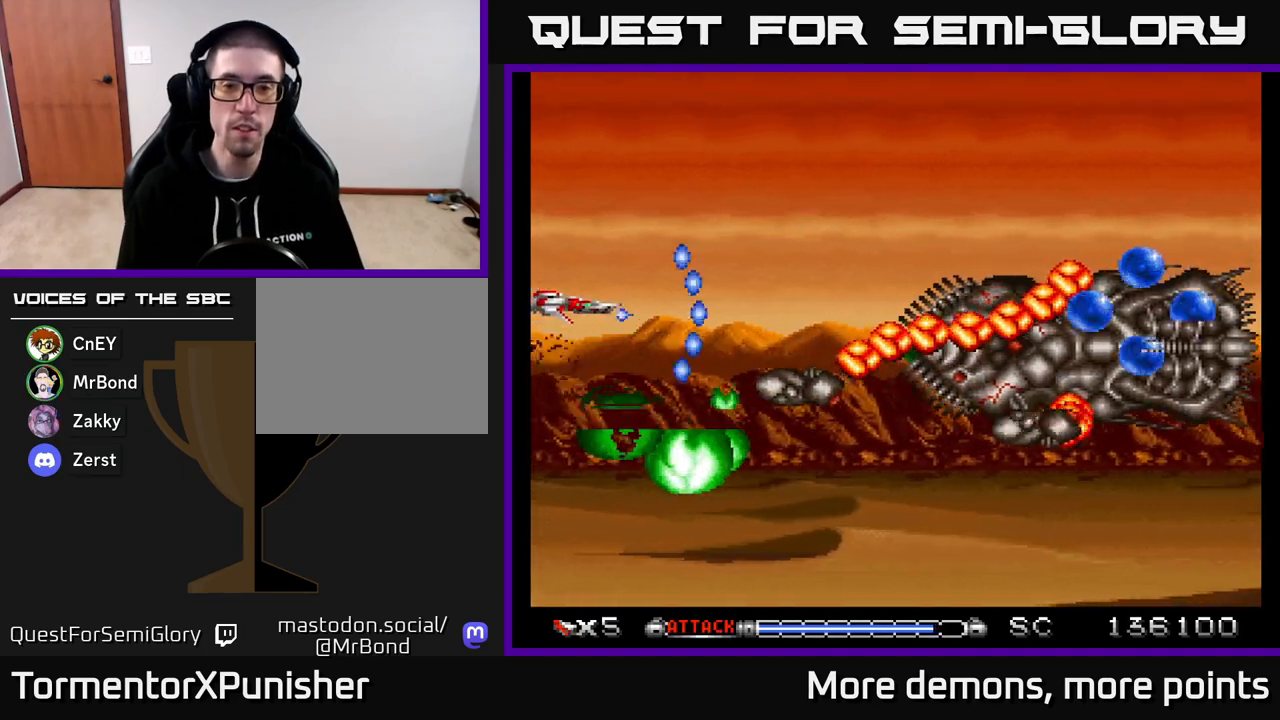
{"buttons": ["A"], "right_stick": "center", "events": [[117, "DPAD_UP", "down"], [200, "DPAD_UP", "up"]]}
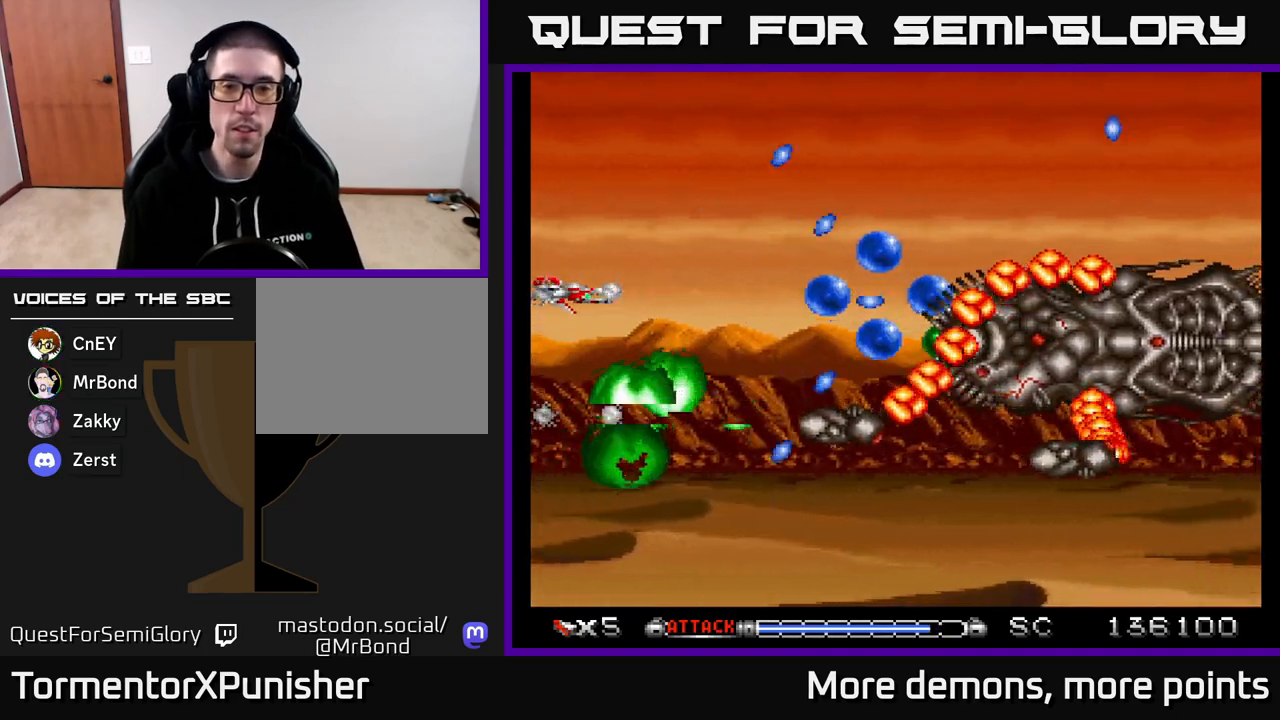
{"buttons": ["A", "DPAD_UP", "DPAD_LEFT"], "right_stick": "center", "events": [[33, "DPAD_UP", "down"], [83, "DPAD_RIGHT", "down"], [133, "DPAD_UP", "up"], [383, "DPAD_RIGHT", "up"], [467, "DPAD_UP", "down"], [500, "DPAD_LEFT", "down"]]}
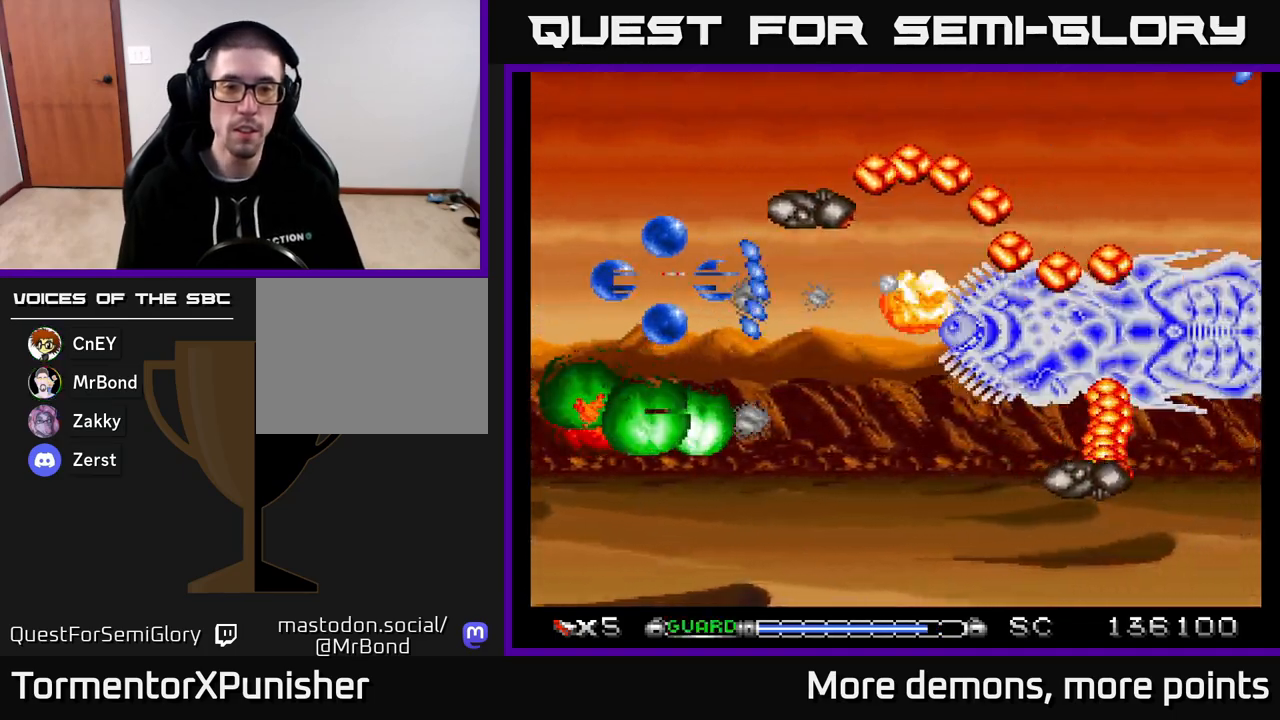
{"buttons": ["A", "R2", "DPAD_DOWN", "DPAD_LEFT"], "right_stick": "center", "events": [[83, "DPAD_UP", "up"], [167, "DPAD_LEFT", "up"], [250, "DPAD_DOWN", "down"], [317, "DPAD_LEFT", "down"], [333, "DPAD_DOWN", "up"], [400, "R2", "down"], [500, "DPAD_DOWN", "down"]]}
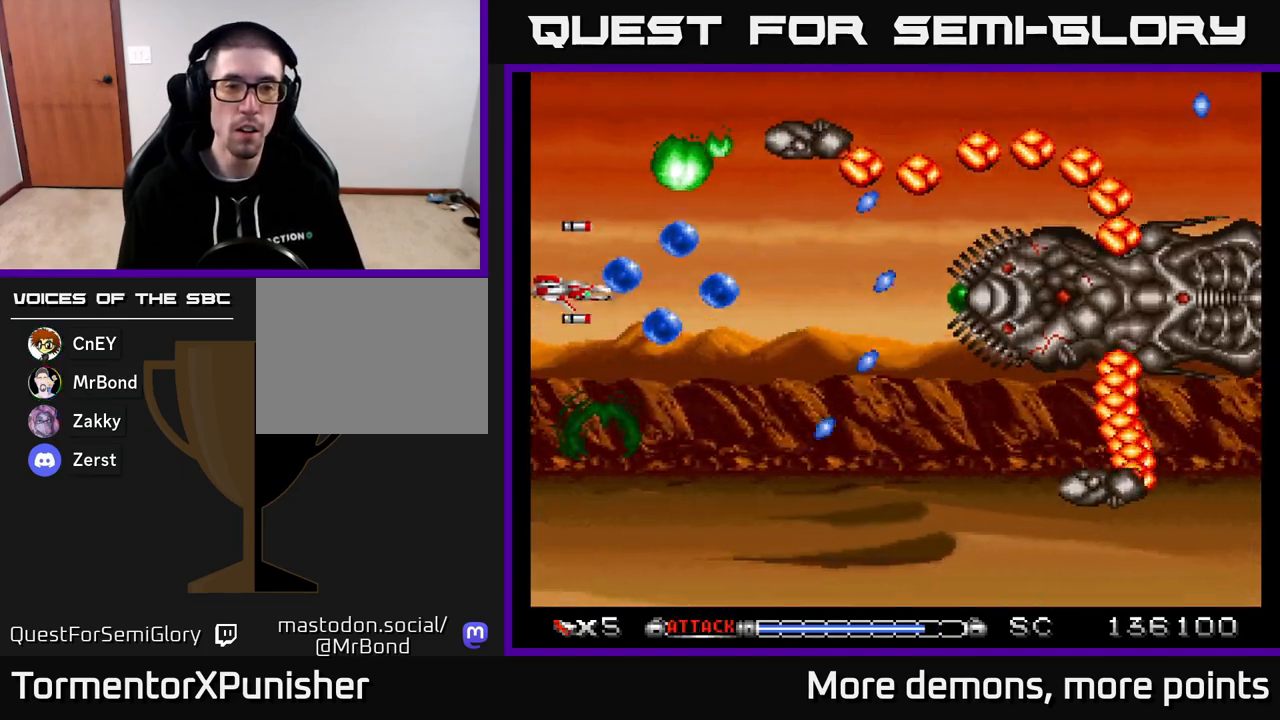
{"buttons": ["A", "DPAD_DOWN"], "right_stick": "center", "events": [[17, "DPAD_LEFT", "up"], [17, "R2", "up"], [167, "DPAD_RIGHT", "down"], [200, "DPAD_DOWN", "up"], [433, "DPAD_DOWN", "down"], [483, "DPAD_RIGHT", "up"]]}
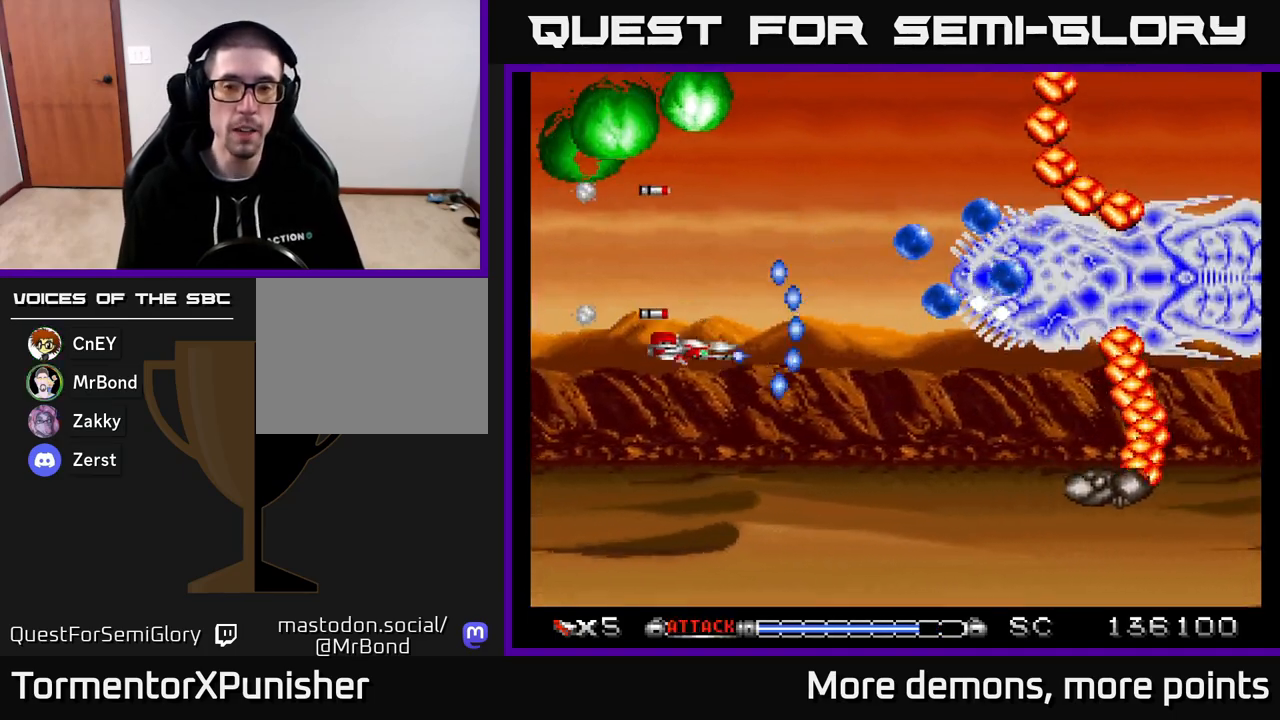
{"buttons": ["A", "DPAD_DOWN"], "right_stick": "center", "events": [[67, "DPAD_DOWN", "up"], [67, "DPAD_RIGHT", "down"], [83, "DPAD_RIGHT", "up"], [100, "DPAD_UP", "down"], [167, "DPAD_LEFT", "down"], [217, "DPAD_UP", "up"], [267, "DPAD_LEFT", "up"], [450, "DPAD_DOWN", "down"]]}
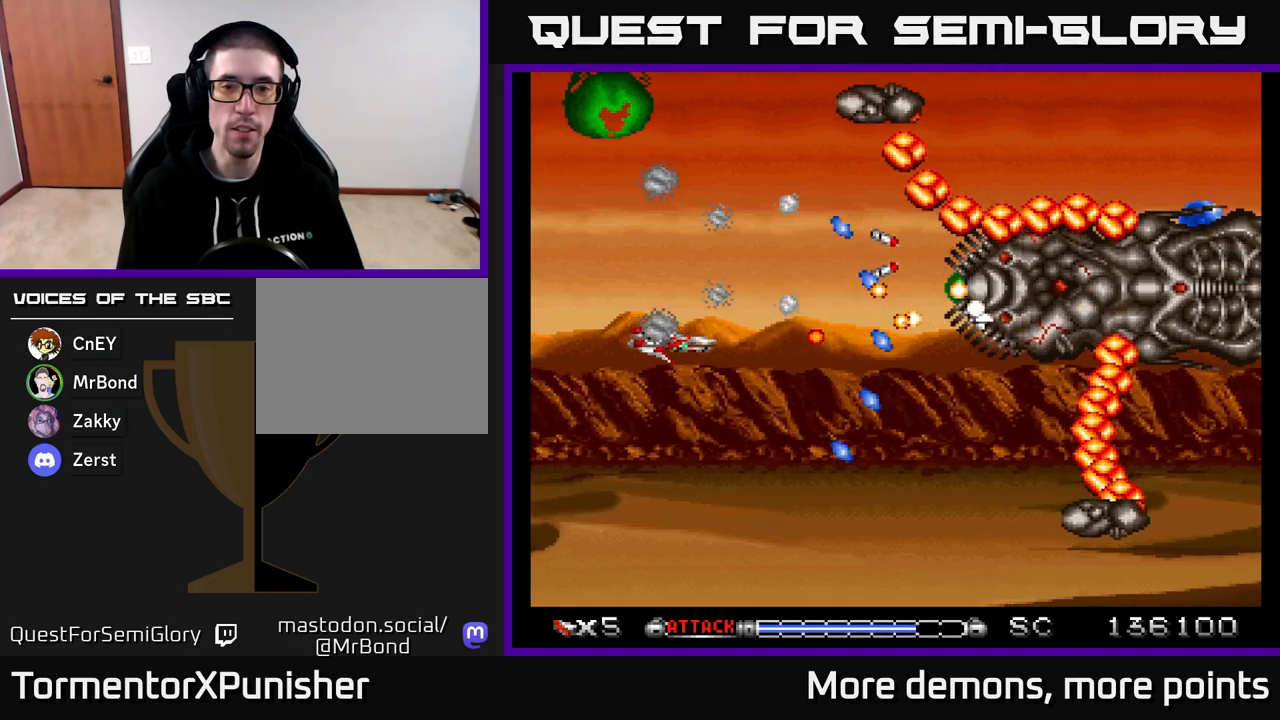
{"buttons": ["A", "DPAD_DOWN"], "right_stick": "center", "events": [[117, "DPAD_LEFT", "down"], [133, "DPAD_LEFT", "up"], [250, "DPAD_DOWN", "up"], [300, "DPAD_UP", "down"], [333, "DPAD_UP", "up"], [383, "DPAD_DOWN", "down"], [400, "DPAD_LEFT", "down"], [417, "DPAD_LEFT", "up"]]}
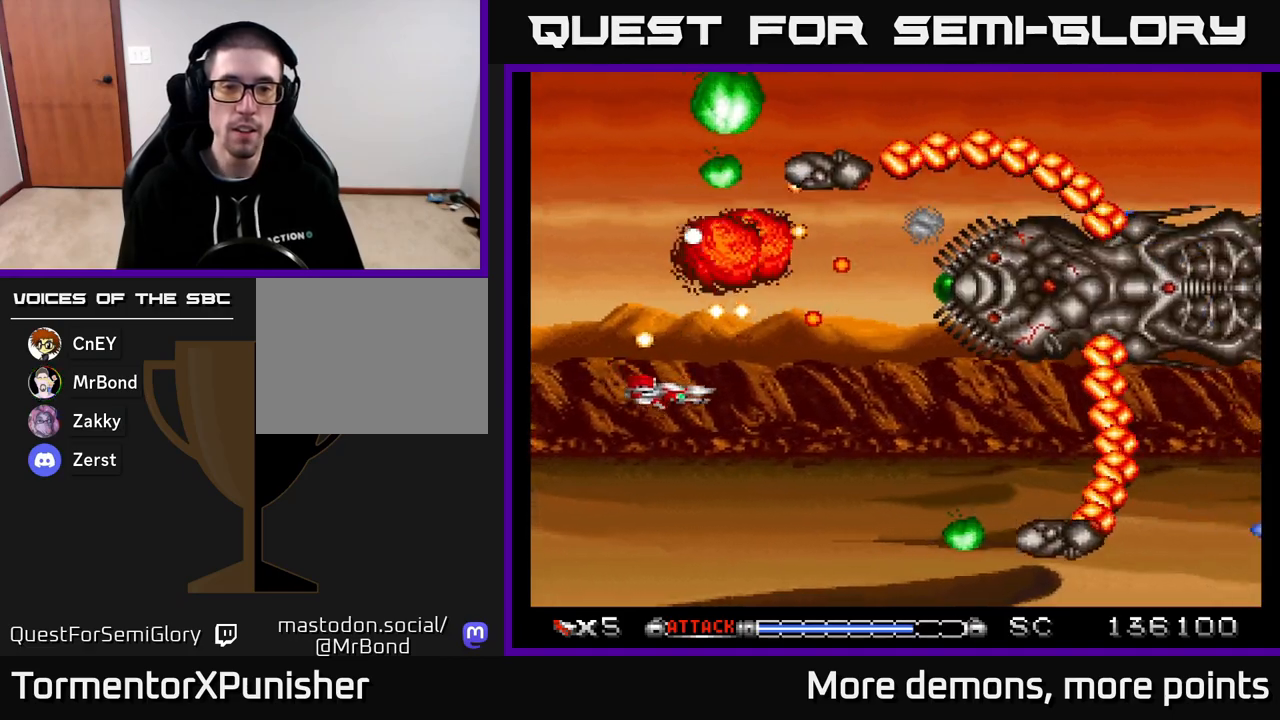
{"buttons": ["A"], "right_stick": "center", "events": [[150, "DPAD_RIGHT", "down"], [167, "DPAD_DOWN", "up"], [217, "DPAD_RIGHT", "up"], [233, "DPAD_UP", "down"], [267, "DPAD_LEFT", "down"], [300, "DPAD_UP", "up"], [367, "DPAD_DOWN", "down"], [367, "DPAD_LEFT", "up"], [433, "DPAD_DOWN", "up"]]}
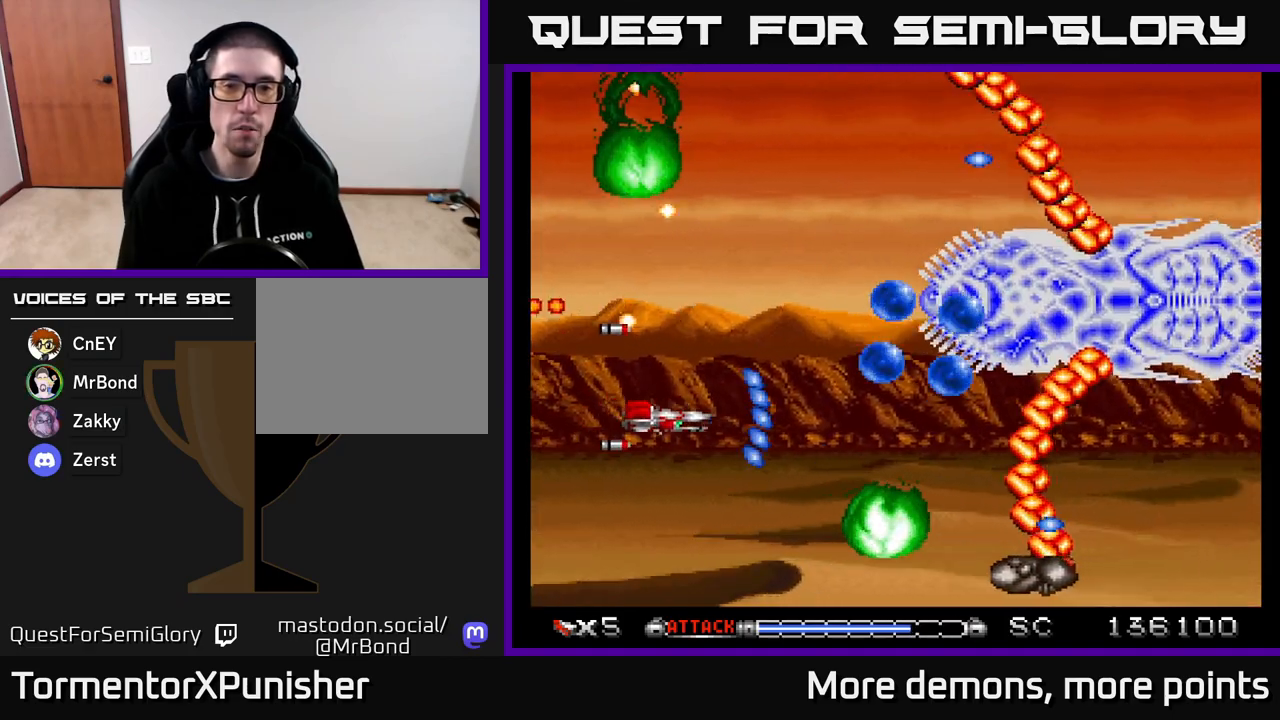
{"buttons": ["A", "DPAD_UP", "DPAD_LEFT"], "right_stick": "center", "events": [[33, "DPAD_UP", "down"], [133, "DPAD_RIGHT", "down"], [183, "DPAD_UP", "up"], [250, "DPAD_UP", "down"], [300, "DPAD_RIGHT", "up"], [383, "DPAD_LEFT", "down"]]}
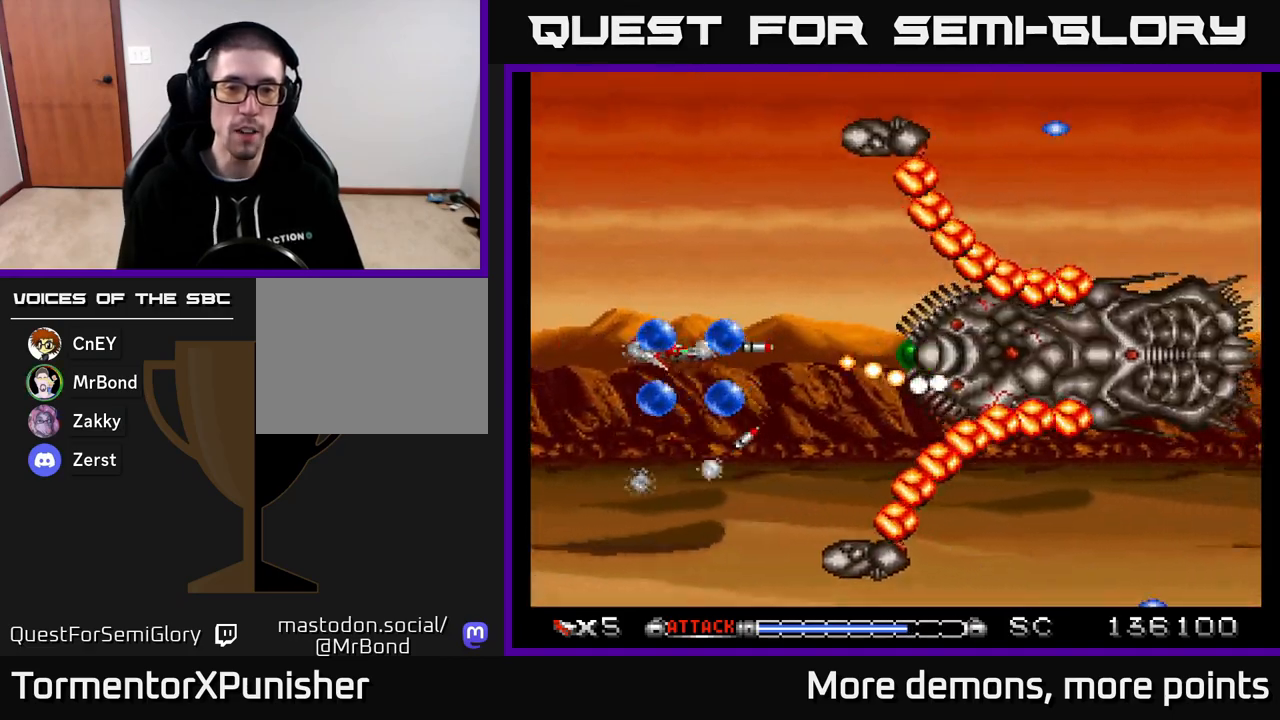
{"buttons": ["A", "DPAD_UP"], "right_stick": "center", "events": [[33, "DPAD_UP", "up"], [50, "DPAD_LEFT", "up"], [117, "DPAD_LEFT", "down"], [183, "R2", "down"], [283, "R2", "up"], [300, "DPAD_UP", "down"], [317, "DPAD_LEFT", "up"]]}
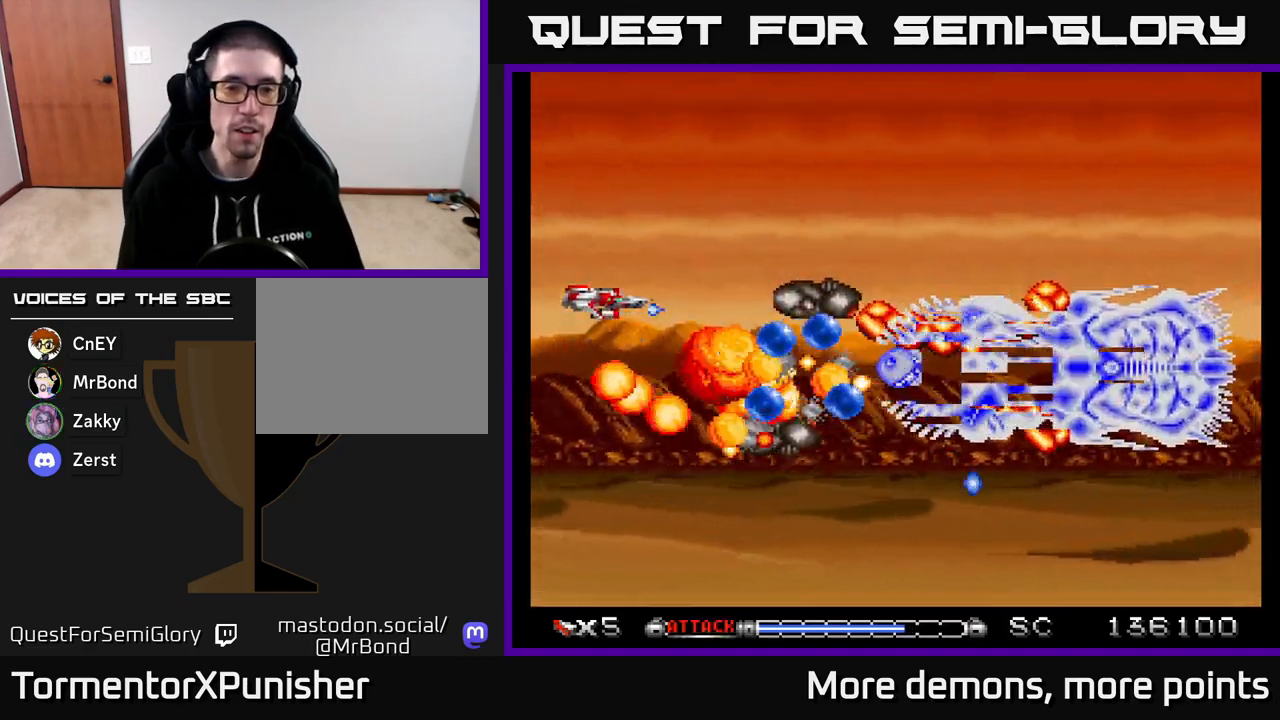
{"buttons": ["A"], "right_stick": "center", "events": [[117, "DPAD_UP", "up"], [383, "DPAD_UP", "down"], [483, "DPAD_UP", "up"]]}
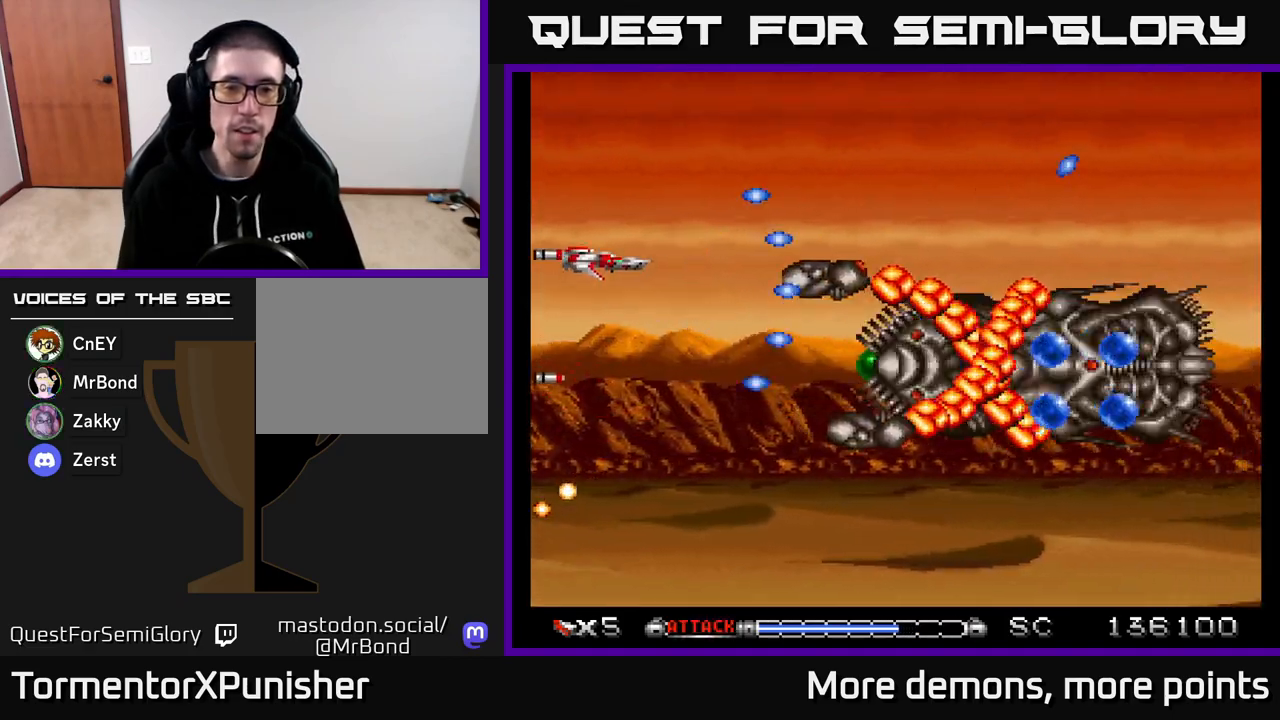
{"buttons": ["A", "DPAD_UP"], "right_stick": "center", "events": [[383, "DPAD_LEFT", "down"], [400, "DPAD_UP", "down"], [483, "DPAD_LEFT", "up"]]}
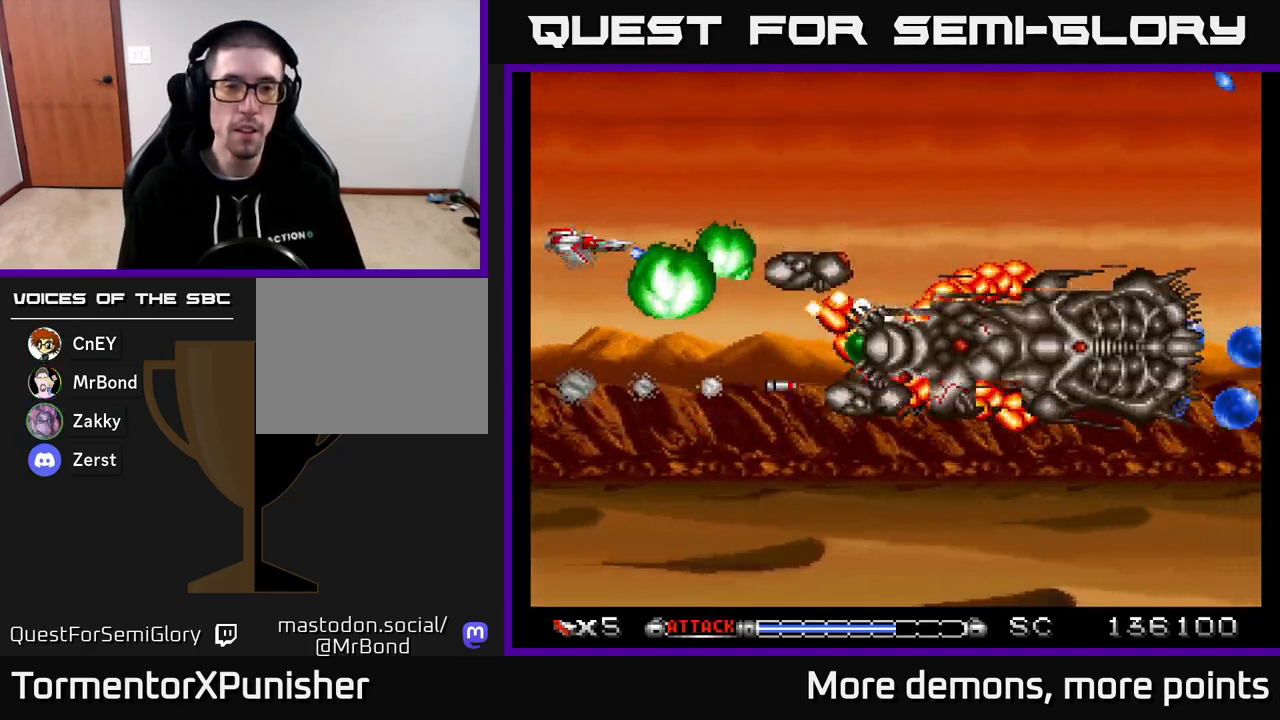
{"buttons": ["A"], "right_stick": "center", "events": [[133, "DPAD_UP", "up"], [300, "DPAD_UP", "down"], [450, "DPAD_UP", "up"]]}
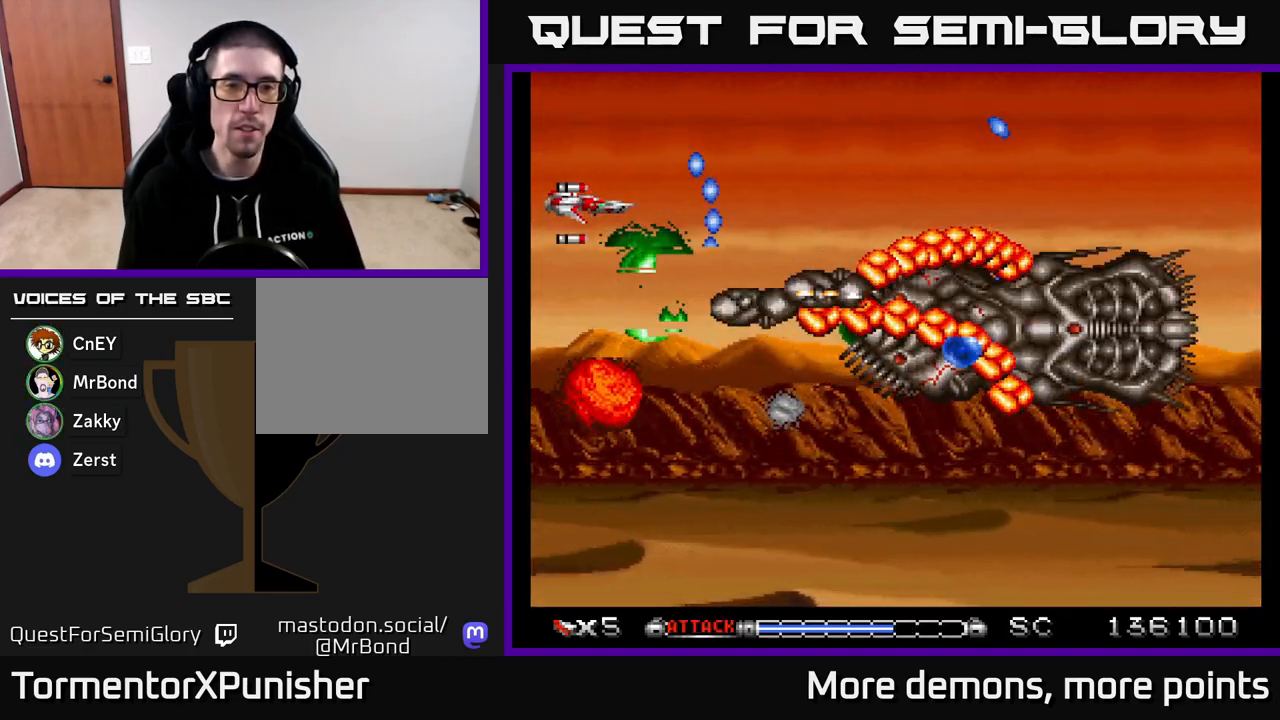
{"buttons": ["A"], "right_stick": "center", "events": [[33, "DPAD_UP", "down"], [400, "DPAD_UP", "up"]]}
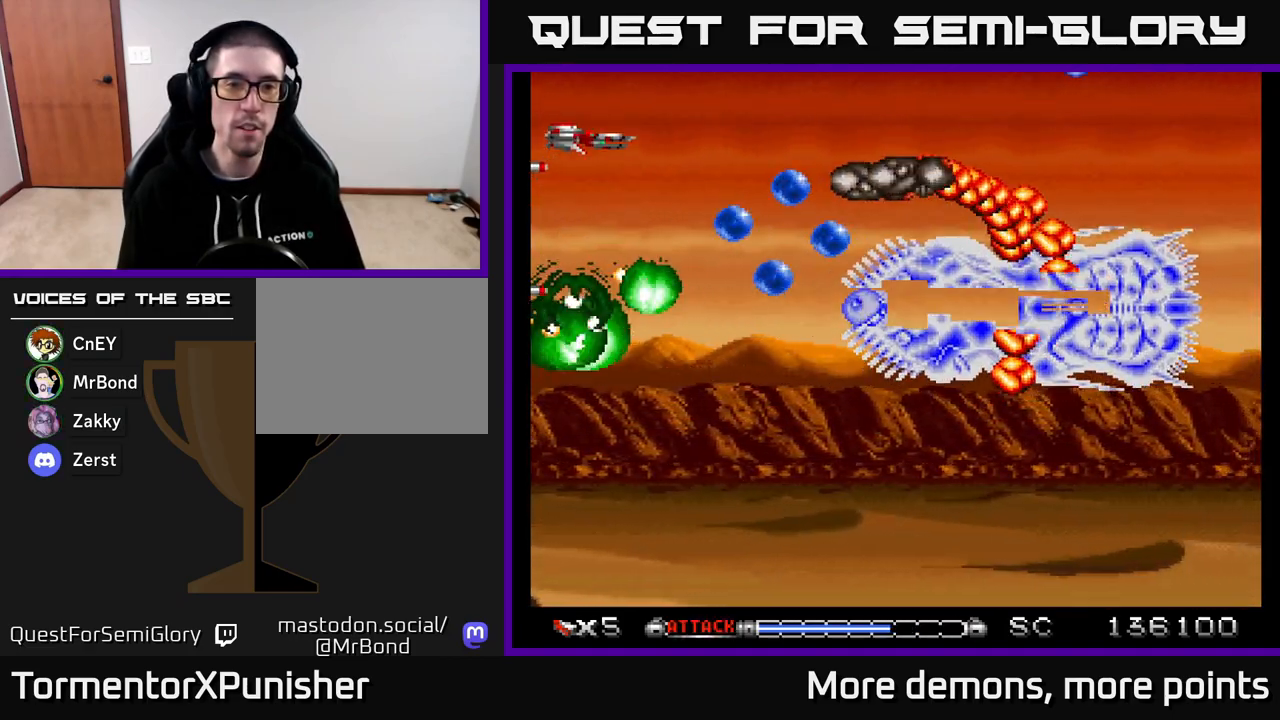
{"buttons": ["A", "DPAD_DOWN", "DPAD_RIGHT"], "right_stick": "center", "events": [[67, "DPAD_UP", "down"], [100, "DPAD_RIGHT", "down"], [150, "DPAD_UP", "up"], [200, "DPAD_RIGHT", "up"], [350, "DPAD_DOWN", "down"], [417, "DPAD_RIGHT", "down"]]}
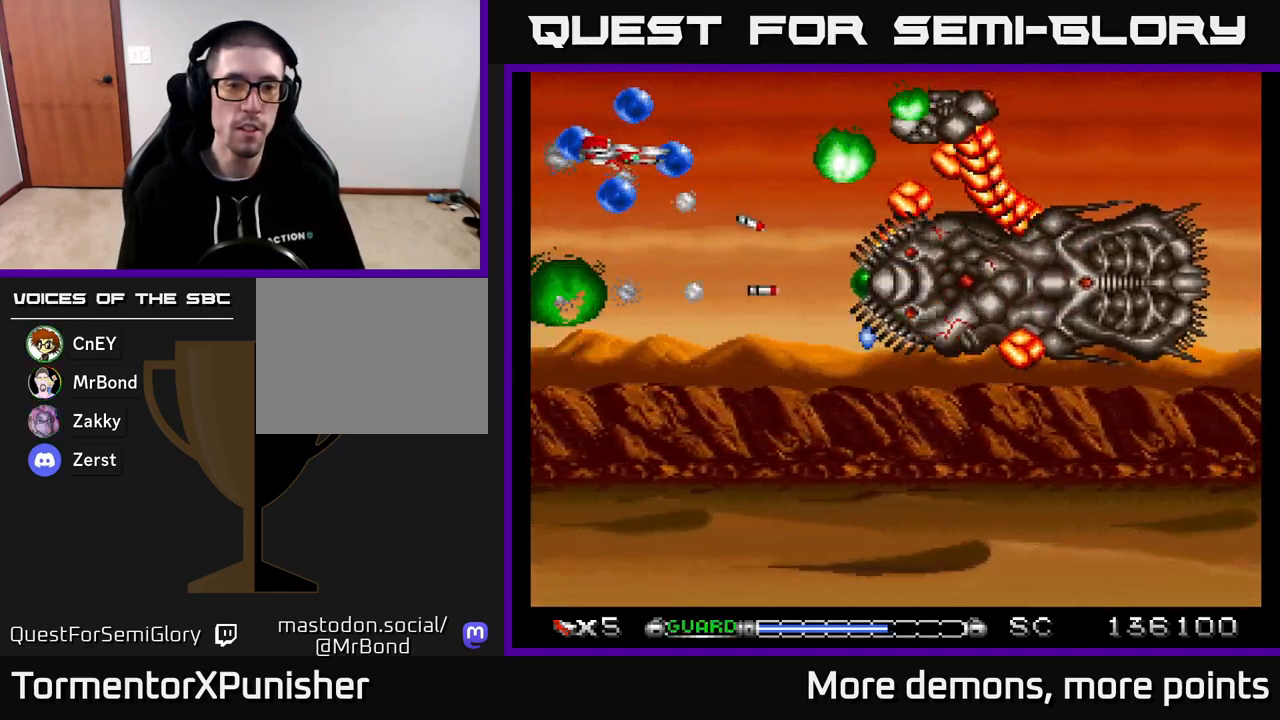
{"buttons": ["A"], "right_stick": "center", "events": [[33, "DPAD_RIGHT", "up"], [217, "DPAD_RIGHT", "down"], [250, "DPAD_RIGHT", "up"], [300, "DPAD_LEFT", "down"], [400, "DPAD_DOWN", "up"], [417, "DPAD_LEFT", "up"]]}
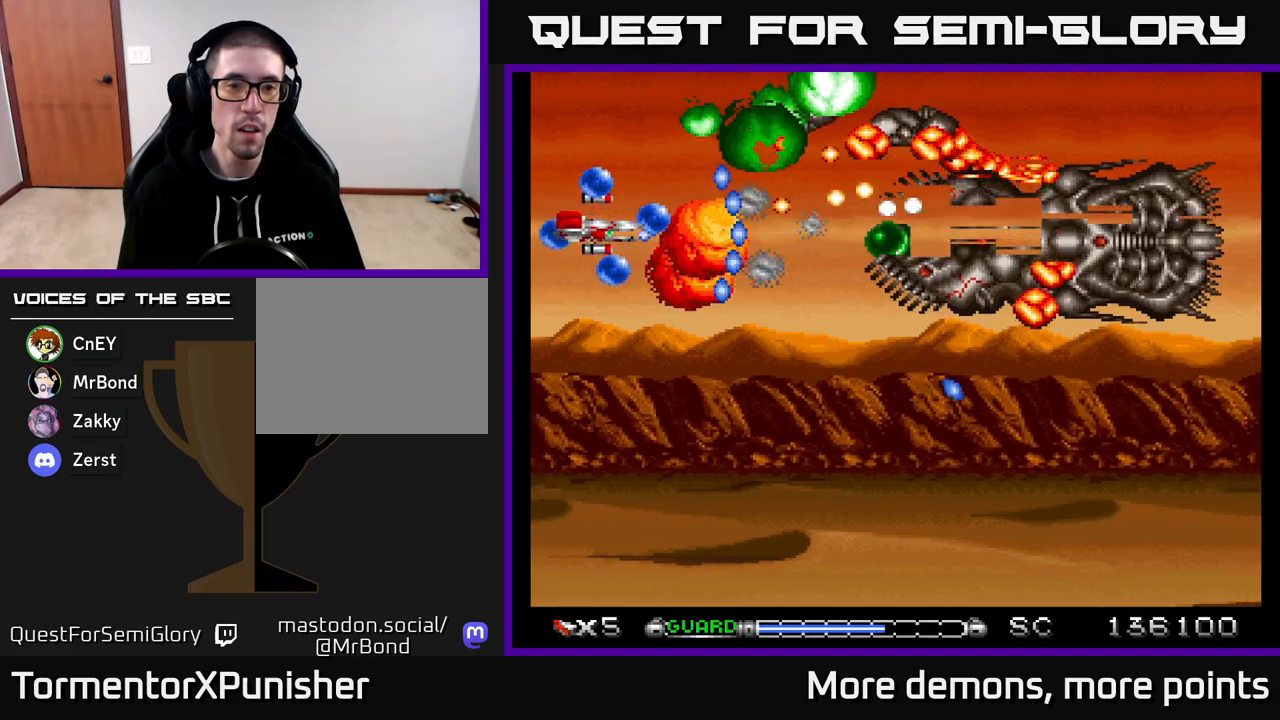
{"buttons": ["A", "DPAD_DOWN", "DPAD_RIGHT"], "right_stick": "center", "events": [[33, "DPAD_LEFT", "down"], [33, "R2", "down"], [67, "DPAD_DOWN", "down"], [117, "R2", "up"], [133, "DPAD_LEFT", "up"], [200, "DPAD_RIGHT", "down"], [317, "DPAD_RIGHT", "up"], [483, "DPAD_RIGHT", "down"]]}
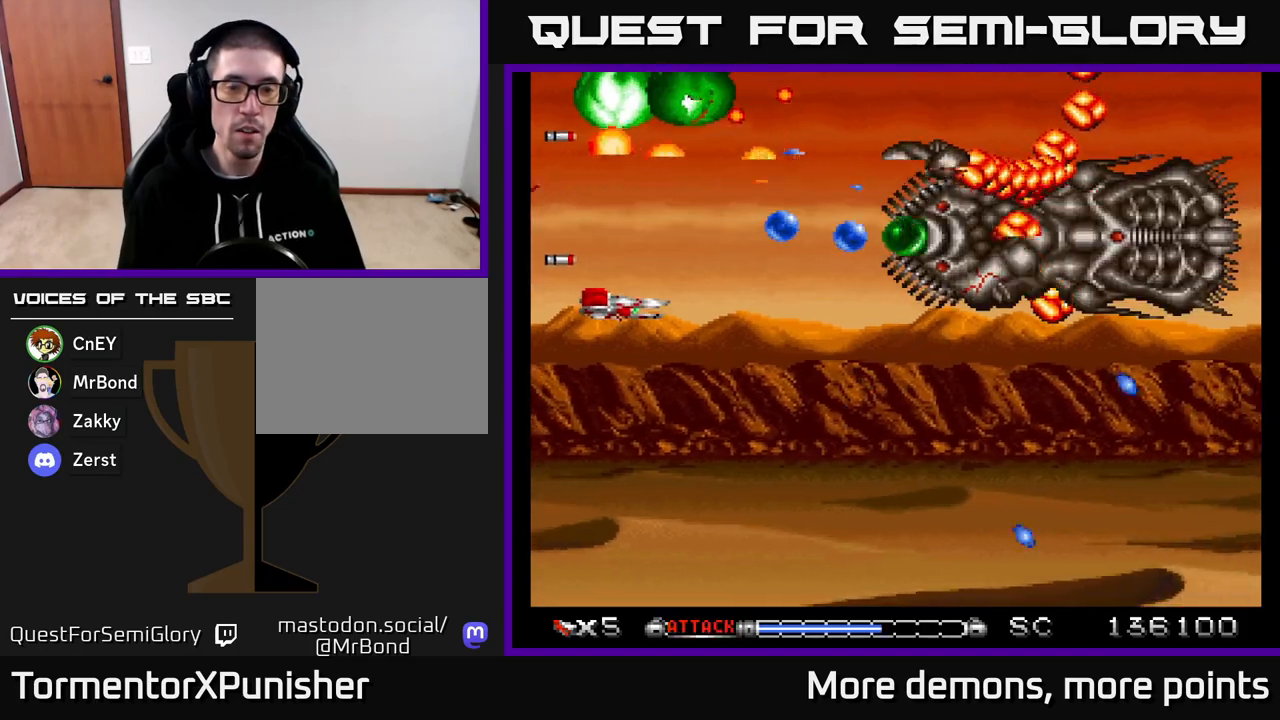
{"buttons": ["A"], "right_stick": "center", "events": [[200, "DPAD_DOWN", "up"], [217, "DPAD_RIGHT", "up"], [367, "DPAD_DOWN", "down"], [483, "DPAD_DOWN", "up"]]}
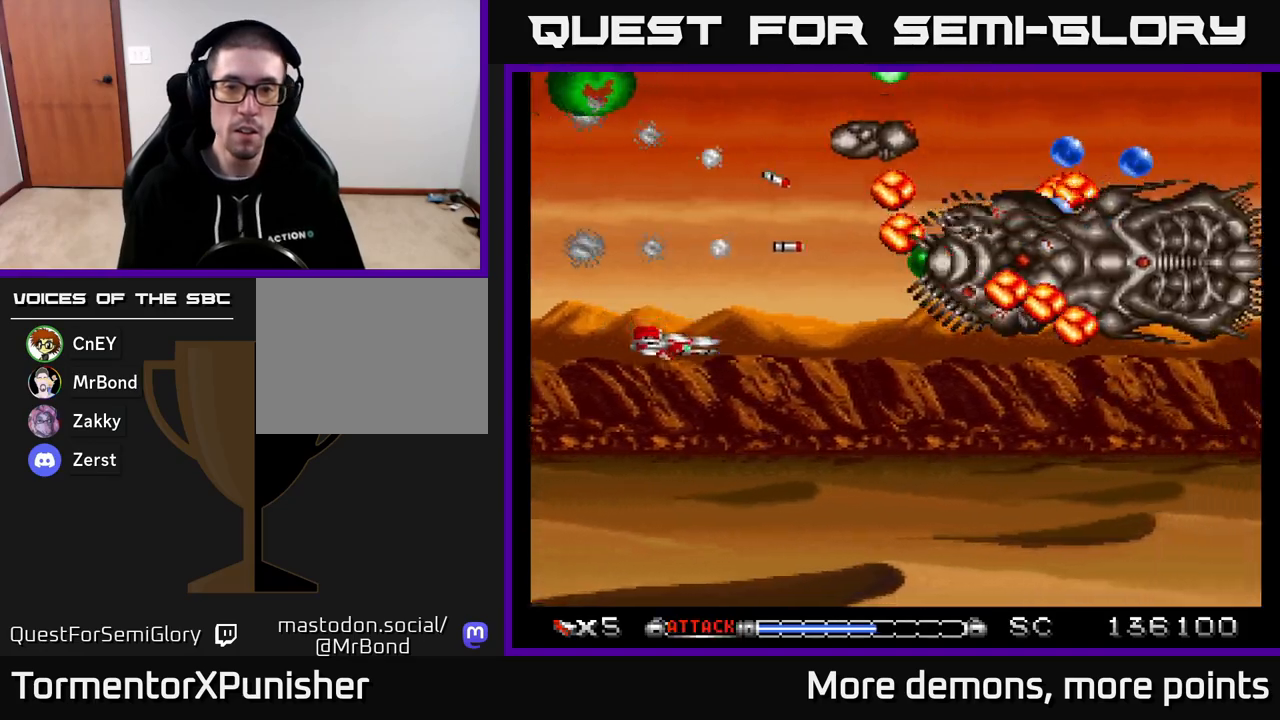
{"buttons": ["A"], "right_stick": "center", "events": [[117, "DPAD_DOWN", "down"], [250, "DPAD_DOWN", "up"], [350, "DPAD_DOWN", "down"], [467, "DPAD_DOWN", "up"]]}
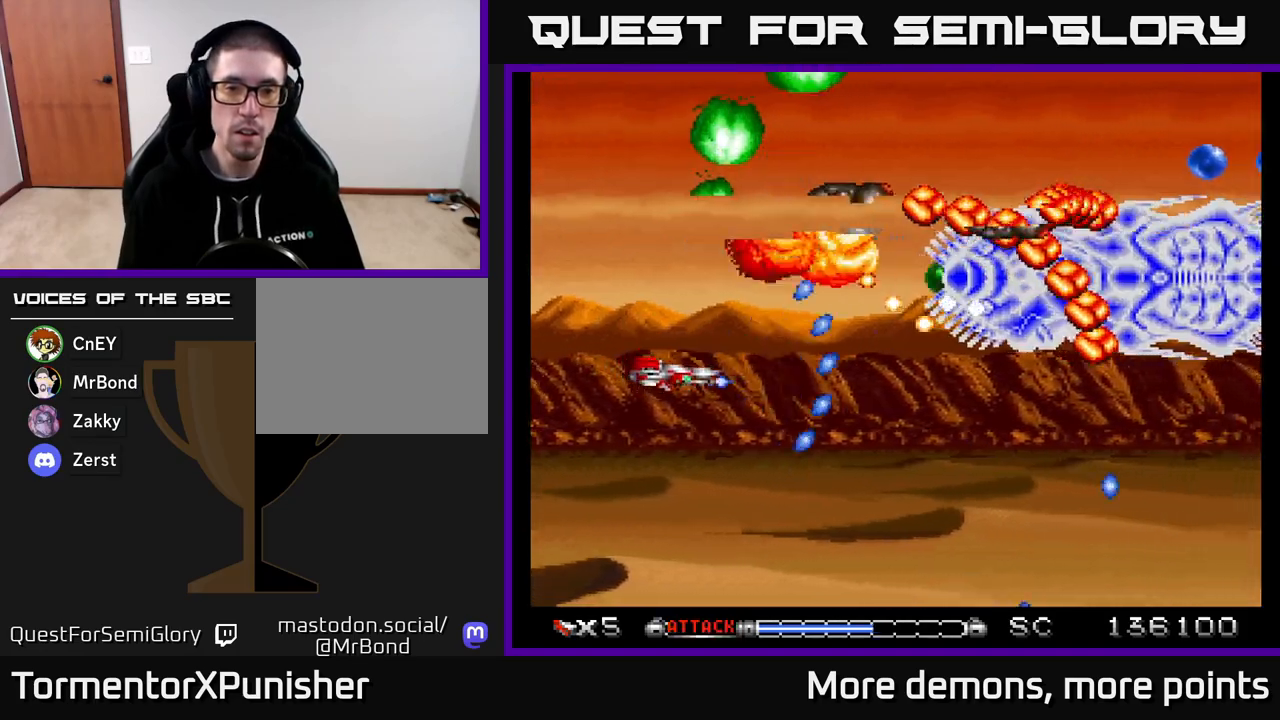
{"buttons": ["A", "DPAD_DOWN"], "right_stick": "center", "events": [[217, "DPAD_DOWN", "down"]]}